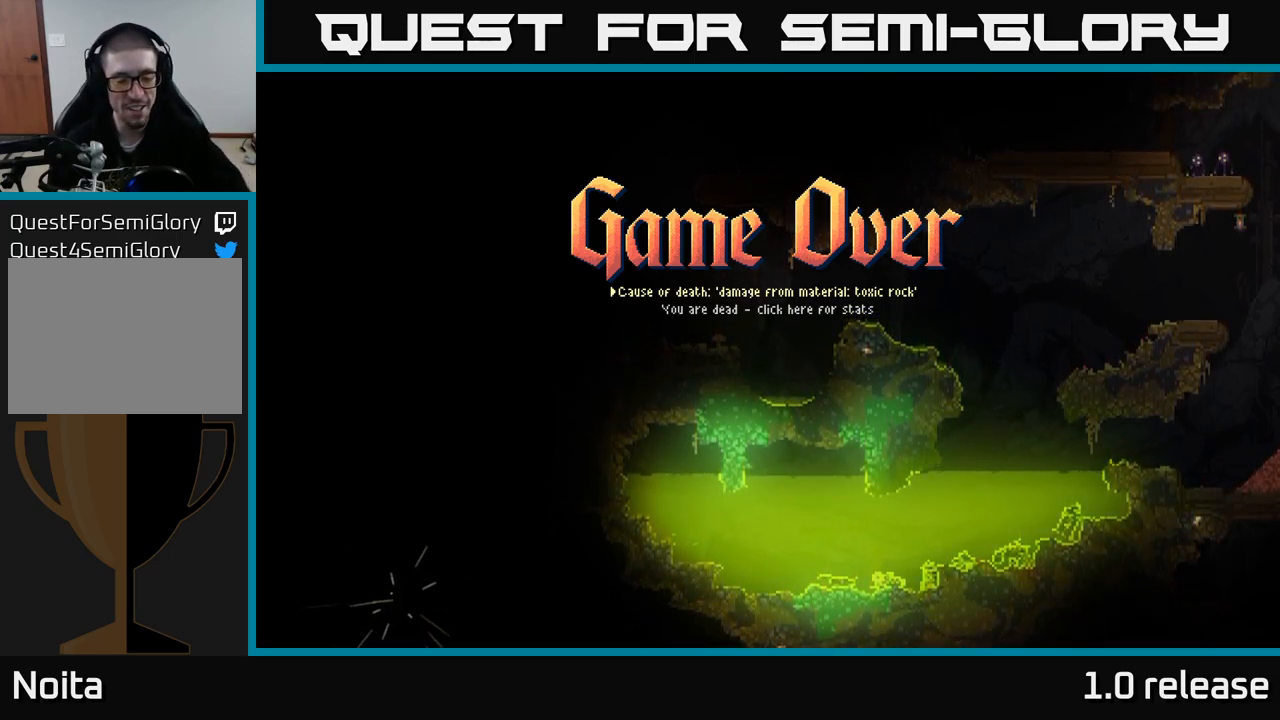
Gameplay with a controller (Xbox layout); each line is a JSON object with the inputs held at the frame after it. "events" lists button and stick changes between this image and that frame as [ms after this image, input, new state], when the widget could be followed in between. Not read: R3.
{"buttons": [], "left_stick": "center", "right_stick": "center", "events": [[417, "A", "down"], [500, "A", "up"]]}
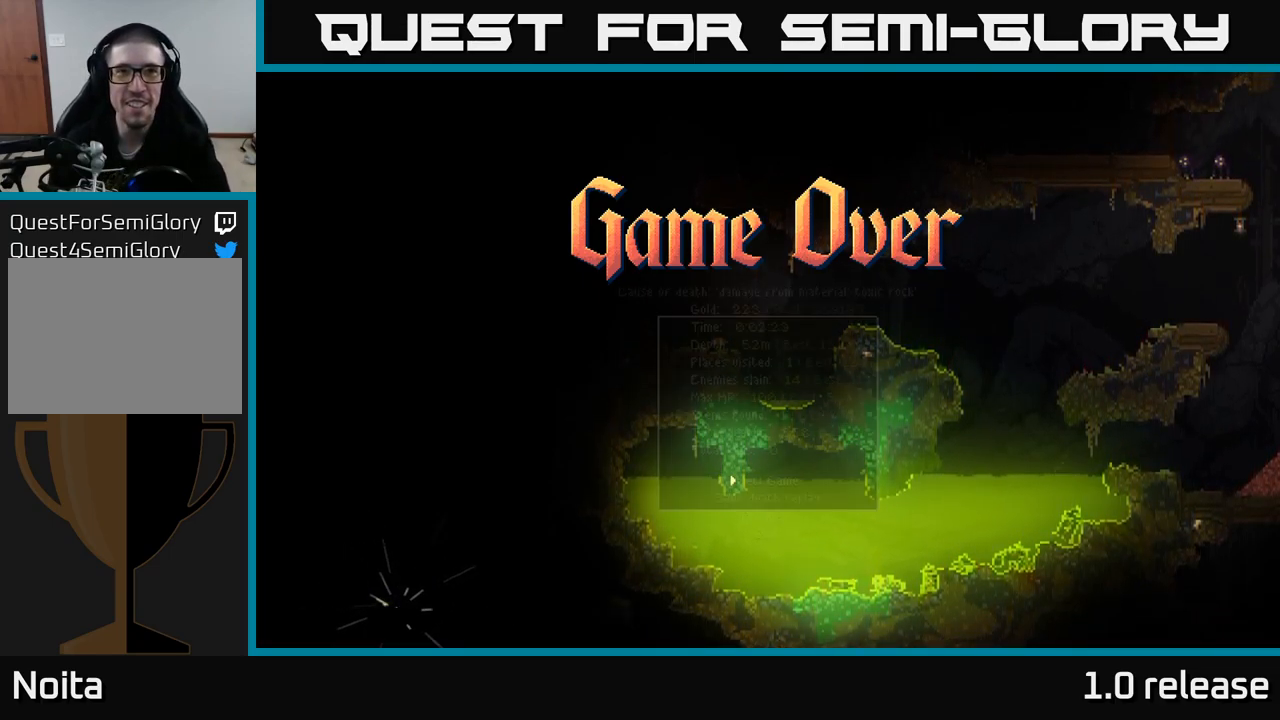
{"buttons": [], "left_stick": "center", "right_stick": "center", "events": []}
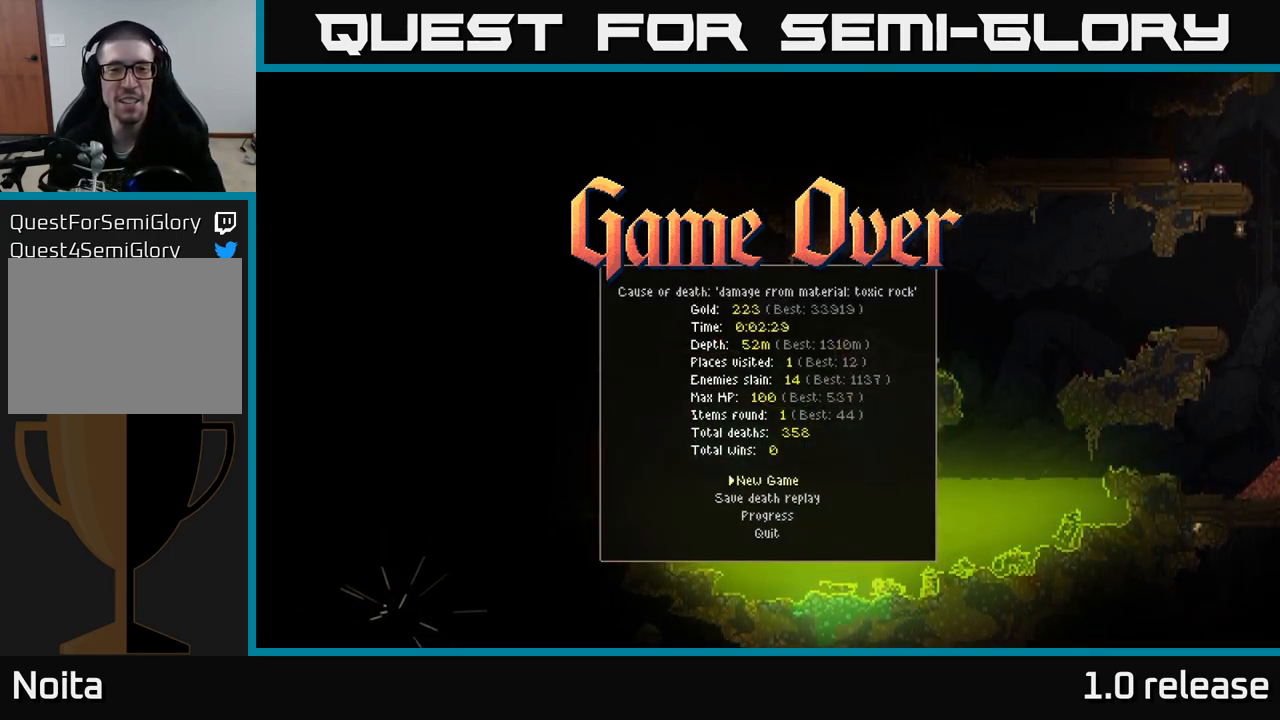
{"buttons": [], "left_stick": "center", "right_stick": "center", "events": []}
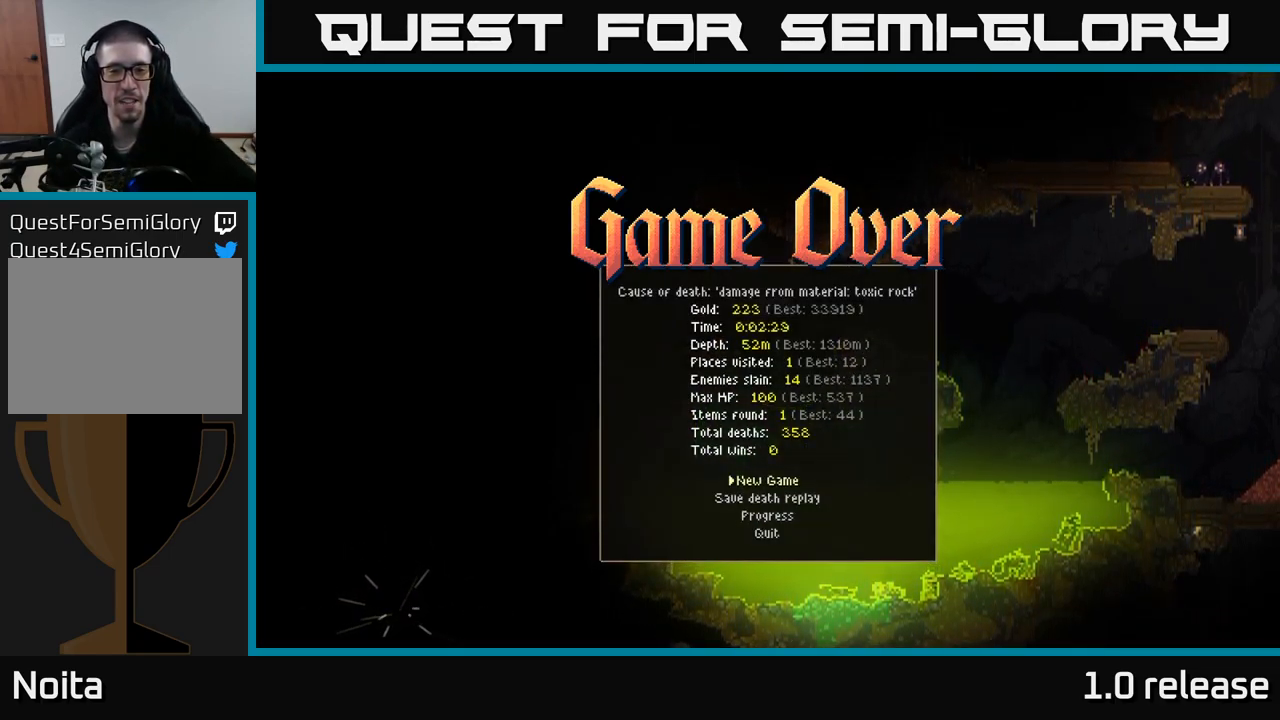
{"buttons": [], "left_stick": "center", "right_stick": "center", "events": []}
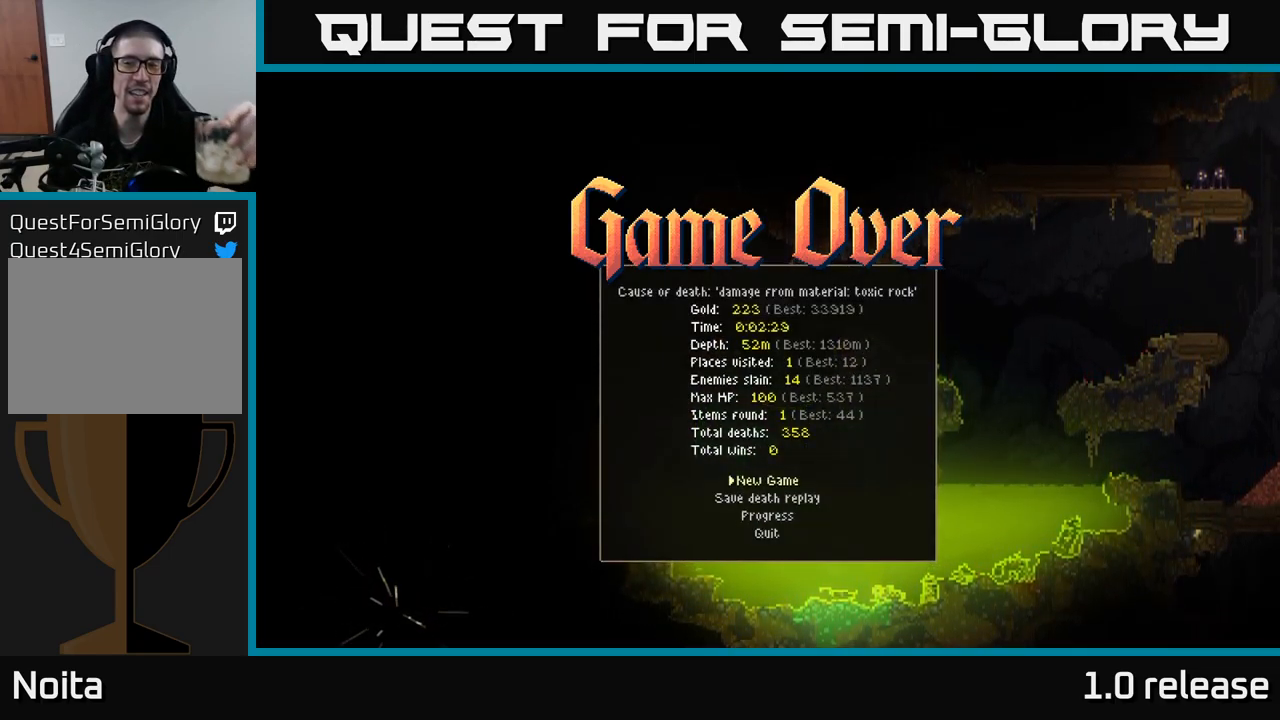
{"buttons": [], "left_stick": "center", "right_stick": "center", "events": [[117, "A", "down"], [183, "A", "up"]]}
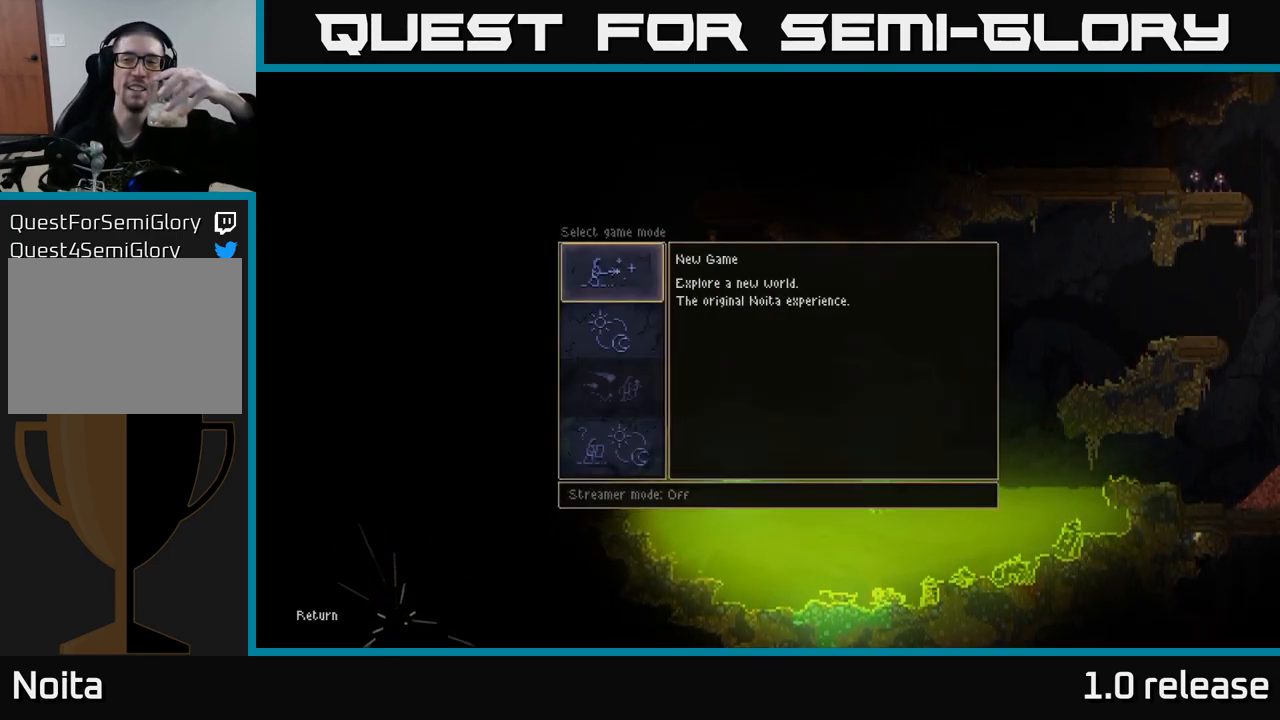
{"buttons": [], "left_stick": "center", "right_stick": "center", "events": []}
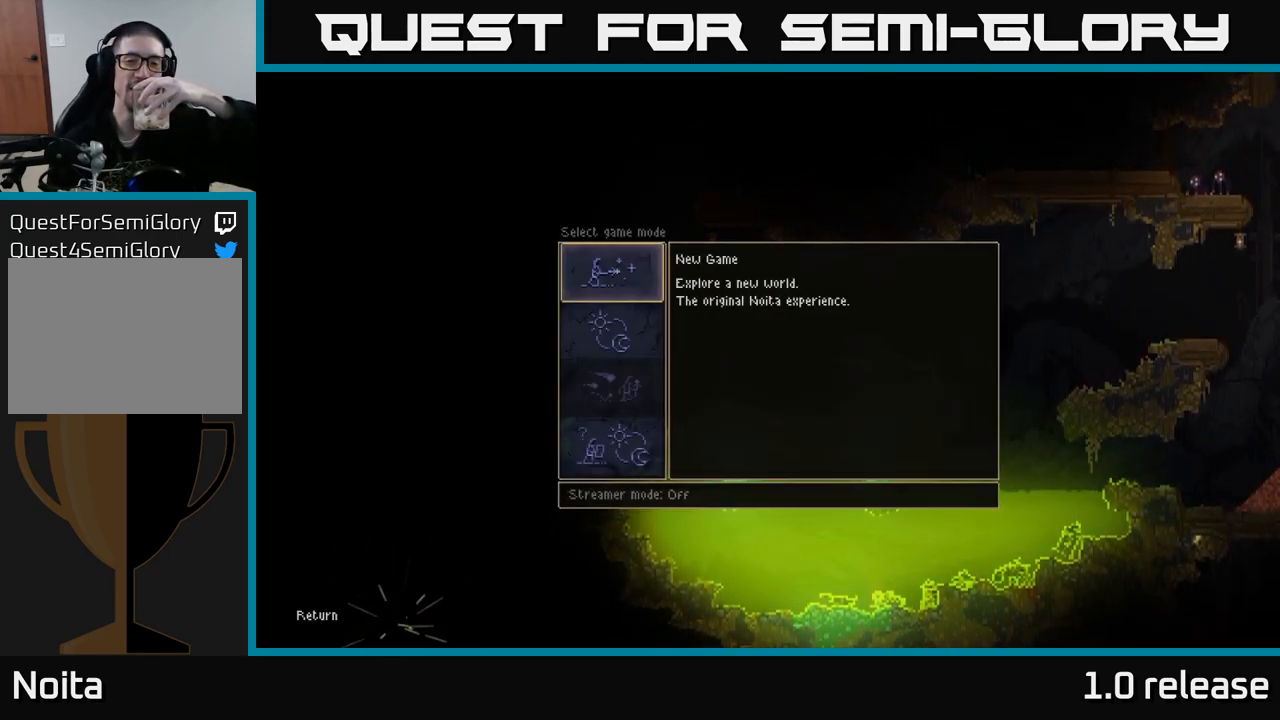
{"buttons": [], "left_stick": "center", "right_stick": "center", "events": []}
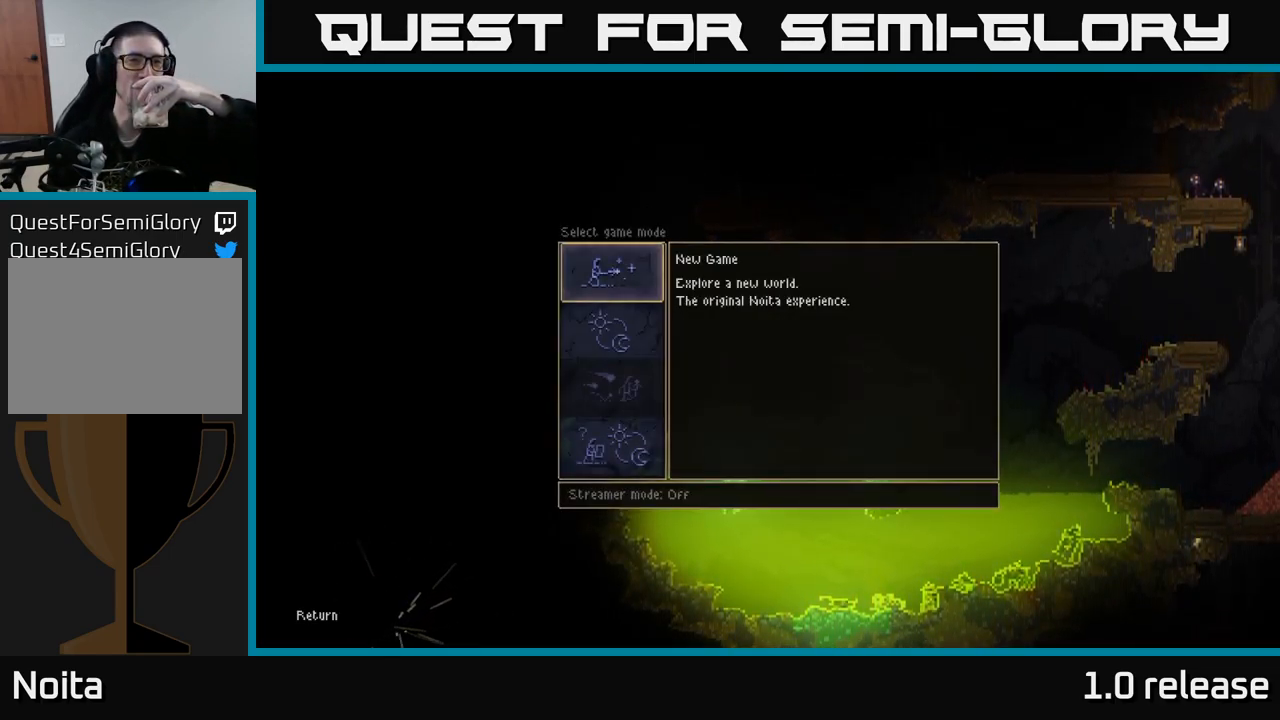
{"buttons": [], "left_stick": "center", "right_stick": "center", "events": []}
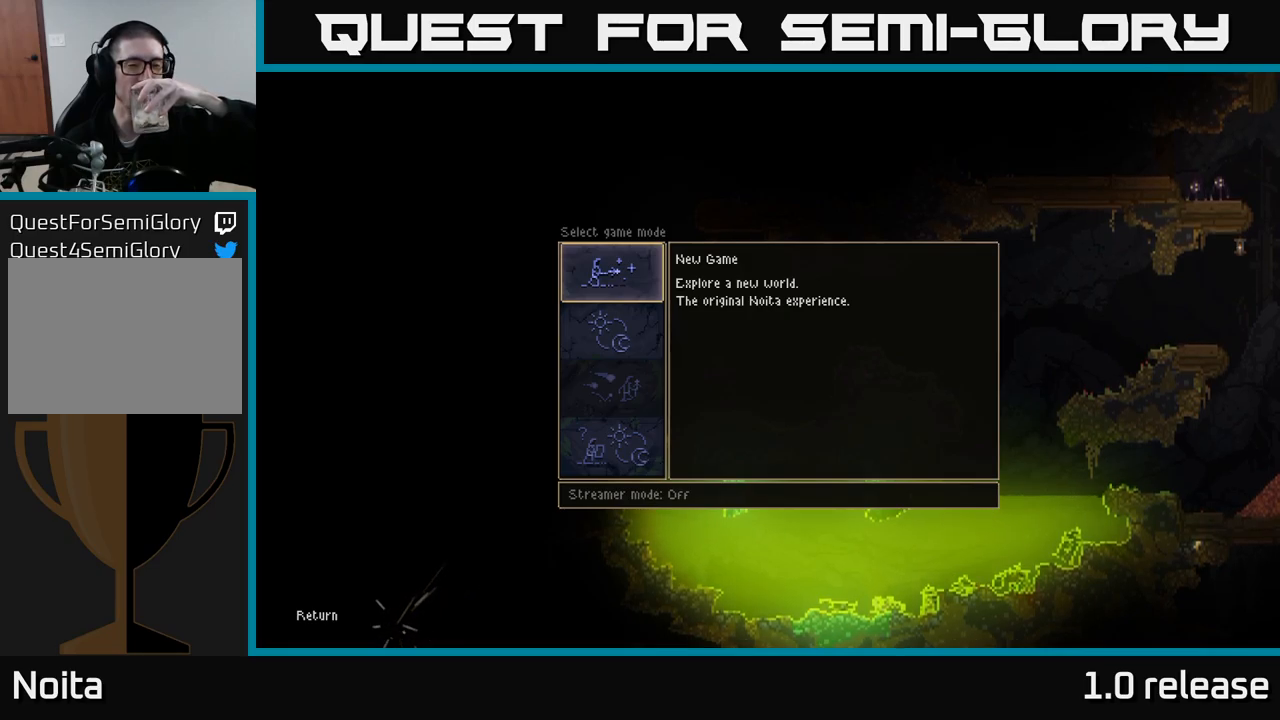
{"buttons": [], "left_stick": "center", "right_stick": "center", "events": []}
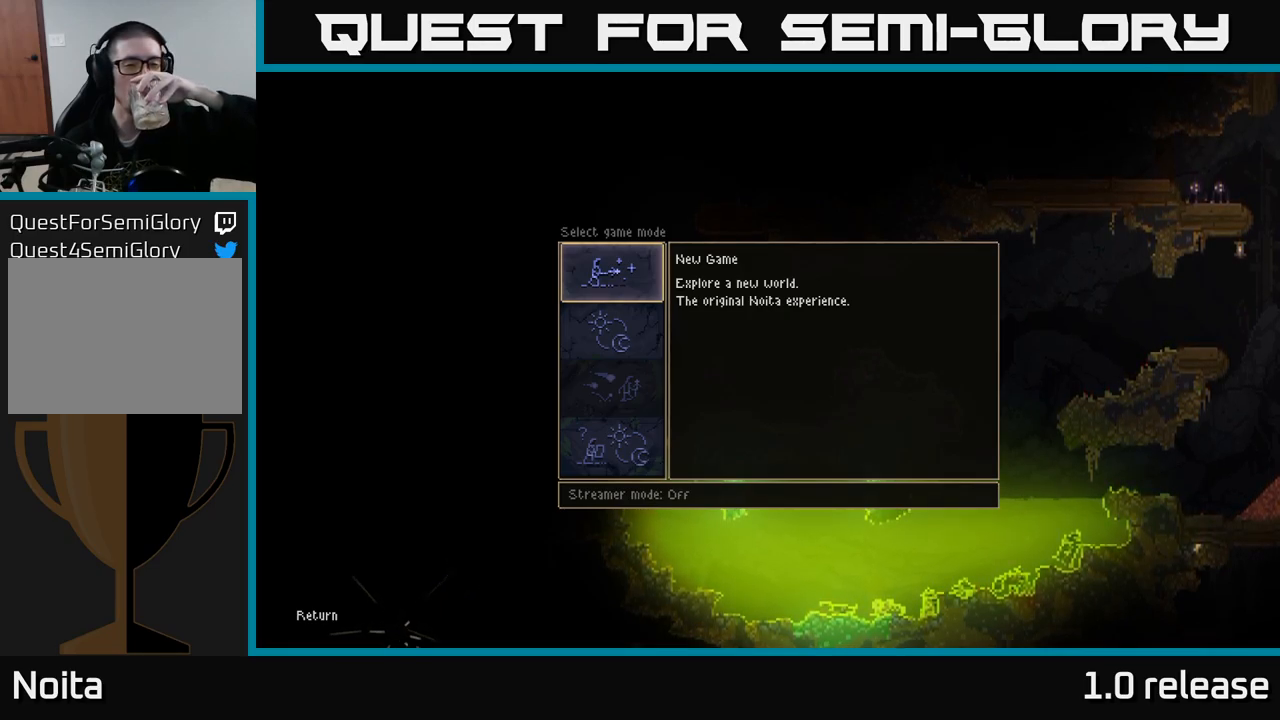
{"buttons": [], "left_stick": "center", "right_stick": "center", "events": []}
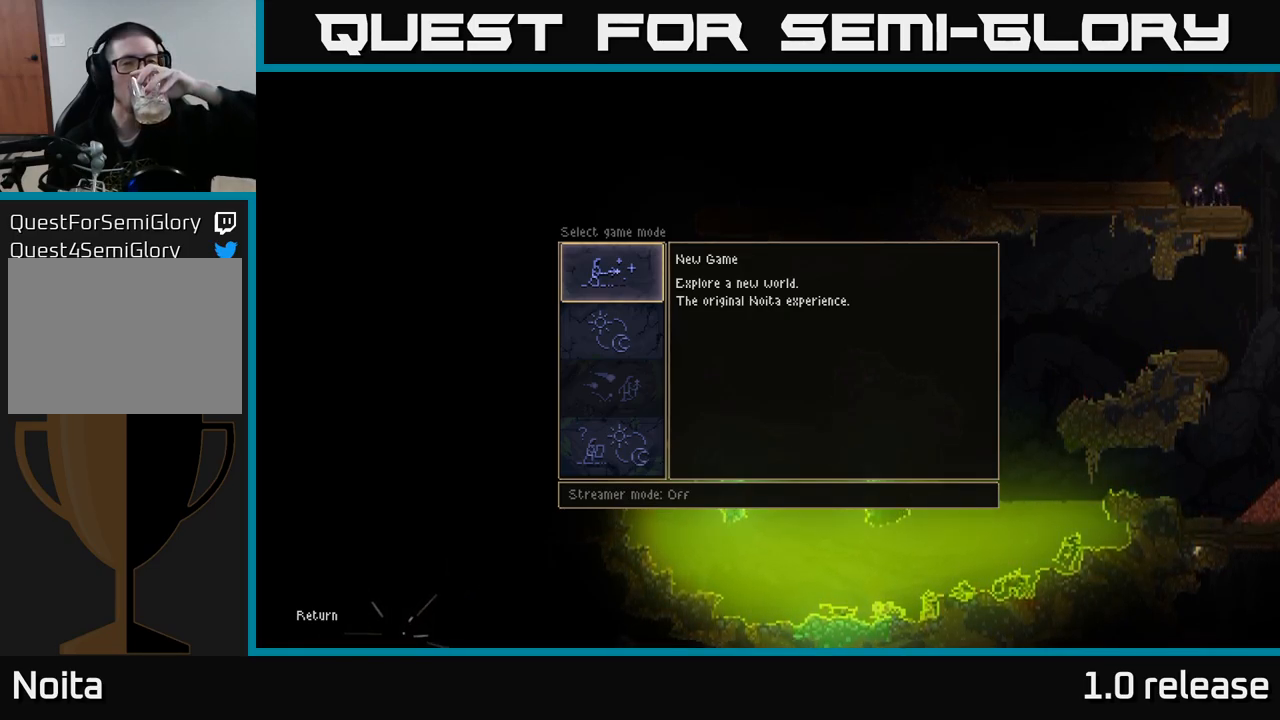
{"buttons": [], "left_stick": "center", "right_stick": "center", "events": []}
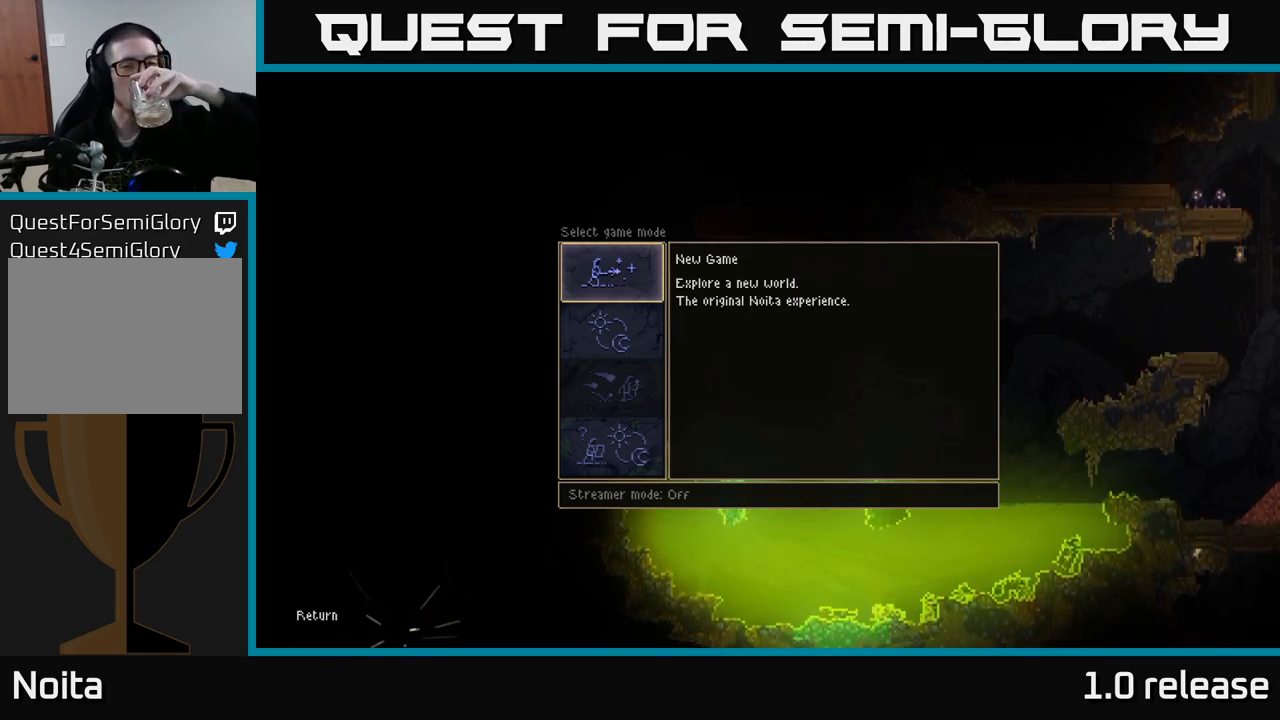
{"buttons": [], "left_stick": "center", "right_stick": "center", "events": [[233, "A", "down"], [317, "A", "up"]]}